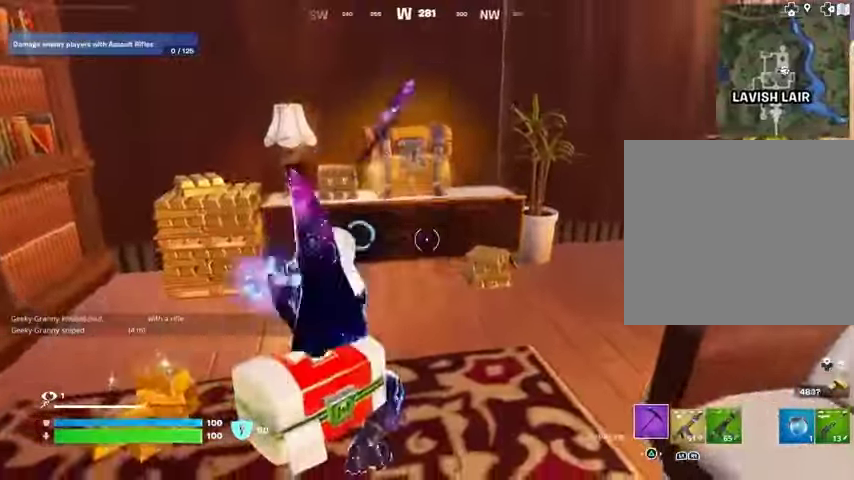
Gameplay with a controller (PlayStation layout); each line is a JSON object with the inputs held at the frame after it (dt_ms = milliseconds from this image to that frame). "events" lists button and stick changes between this image and that frame as [ms after this image, input, new state], when the widget could be followed in between.
{"dt_ms": 500, "buttons": [], "left_stick": "down-left", "right_stick": "center", "events": [[133, "right_stick", "left"], [200, "right_stick", "center"], [233, "left_stick", "down-left"], [333, "R2", "up"], [333, "right_stick", "right"], [500, "right_stick", "center"]]}
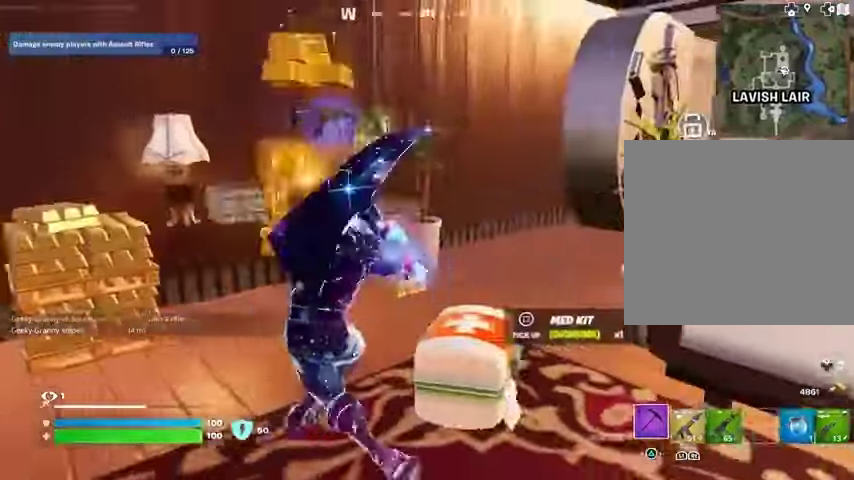
{"dt_ms": 1000, "buttons": [], "left_stick": "up-right", "right_stick": "center"}
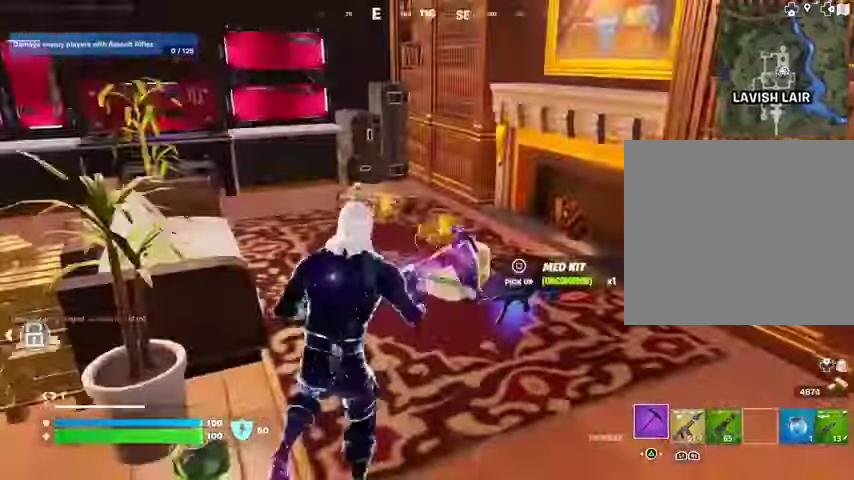
{"dt_ms": 500, "buttons": ["SQUARE"], "left_stick": "center", "right_stick": "center", "events": [[33, "left_stick", "down-right"], [100, "R1", "down"], [167, "R1", "up"], [233, "R1", "down"], [333, "R1", "up"], [400, "SQUARE", "down"], [433, "left_stick", "center"]]}
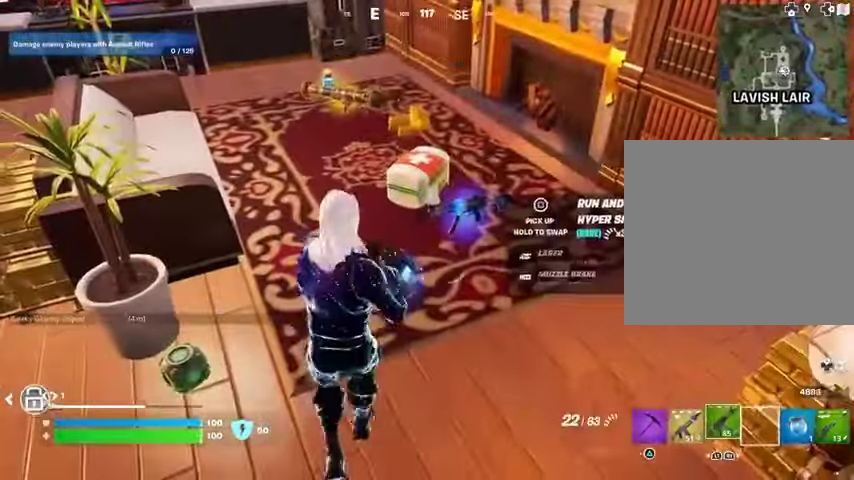
{"dt_ms": 500, "buttons": [], "left_stick": "up-right", "right_stick": "up", "events": [[267, "SQUARE", "up"], [267, "TRIANGLE", "down"], [333, "TRIANGLE", "up"], [333, "left_stick", "right"], [400, "left_stick", "up-right"], [433, "L3", "down"], [433, "right_stick", "up"], [500, "L3", "up"]]}
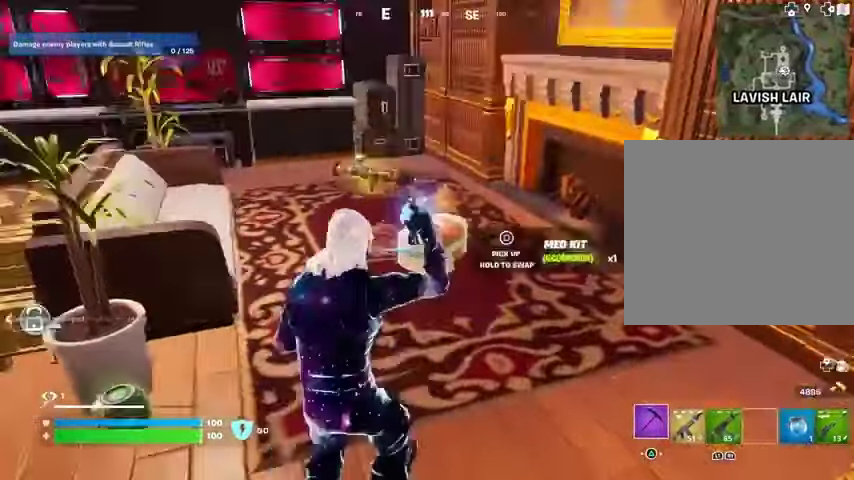
{"dt_ms": 500, "buttons": [], "left_stick": "up-right", "right_stick": "center", "events": [[67, "right_stick", "center"]]}
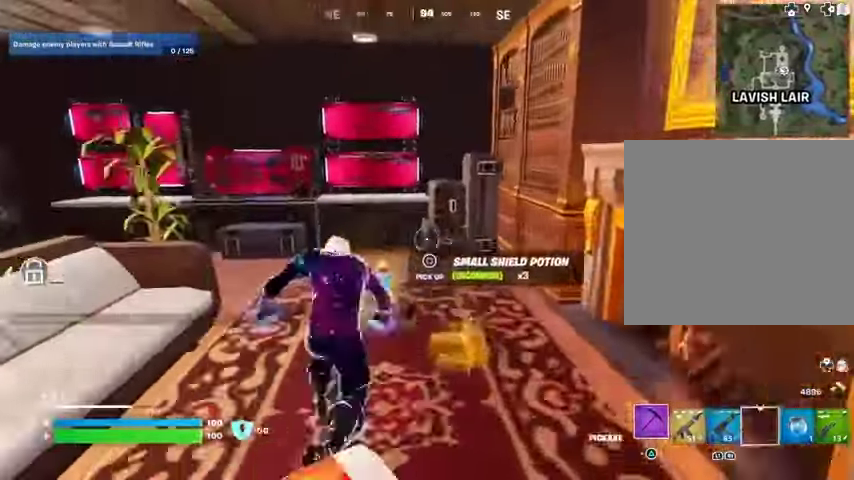
{"dt_ms": 500, "buttons": ["SQUARE"], "left_stick": "up-right", "right_stick": "center", "events": [[67, "R3", "down"], [100, "left_stick", "center"], [133, "R3", "up"], [200, "R3", "down"], [267, "left_stick", "up-right"], [300, "R3", "up"], [333, "right_stick", "up-left"], [433, "right_stick", "center"], [500, "SQUARE", "down"]]}
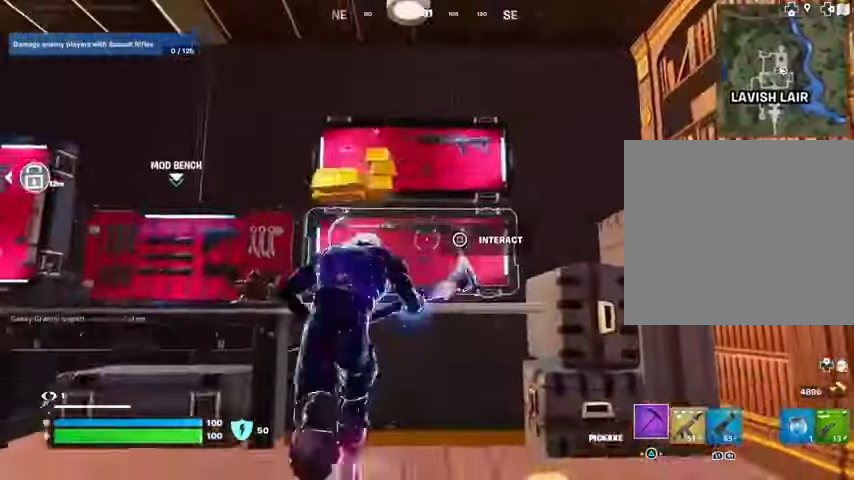
{"dt_ms": 500, "buttons": [], "left_stick": "up-right", "right_stick": "center", "events": [[67, "SQUARE", "up"]]}
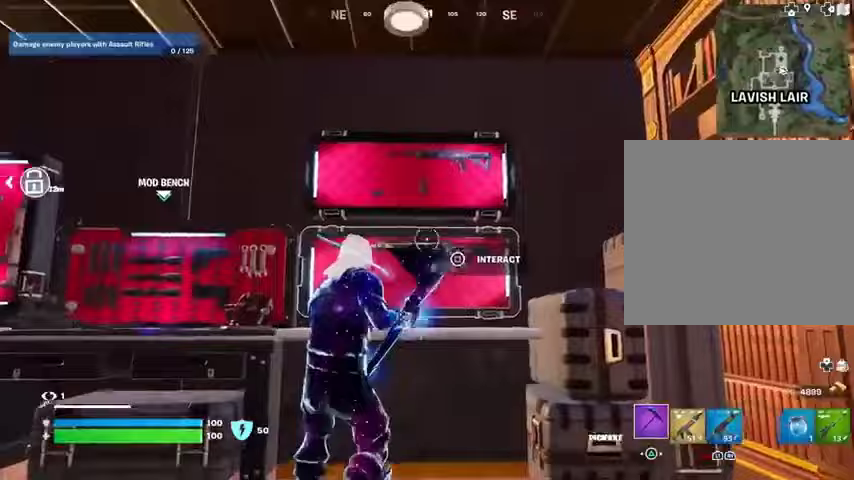
{"dt_ms": 500, "buttons": [], "left_stick": "down", "right_stick": "center", "events": [[167, "left_stick", "right"], [233, "right_stick", "down-left"], [267, "left_stick", "down-right"], [400, "right_stick", "center"], [467, "left_stick", "down"]]}
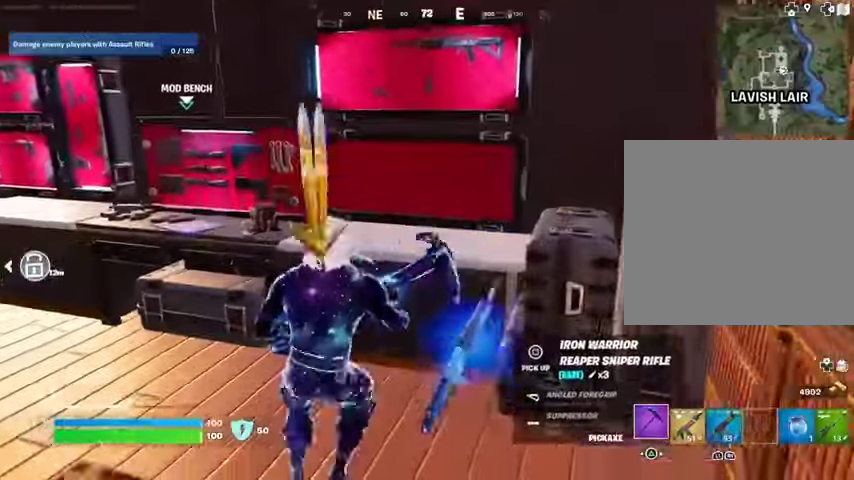
{"dt_ms": 500, "buttons": [], "left_stick": "down-right", "right_stick": "center", "events": [[67, "R1", "down"], [167, "R1", "up"], [233, "R1", "down"], [267, "left_stick", "down-right"], [300, "R1", "up"], [333, "right_stick", "down-left"], [400, "R1", "down"], [500, "R1", "up"], [500, "right_stick", "center"]]}
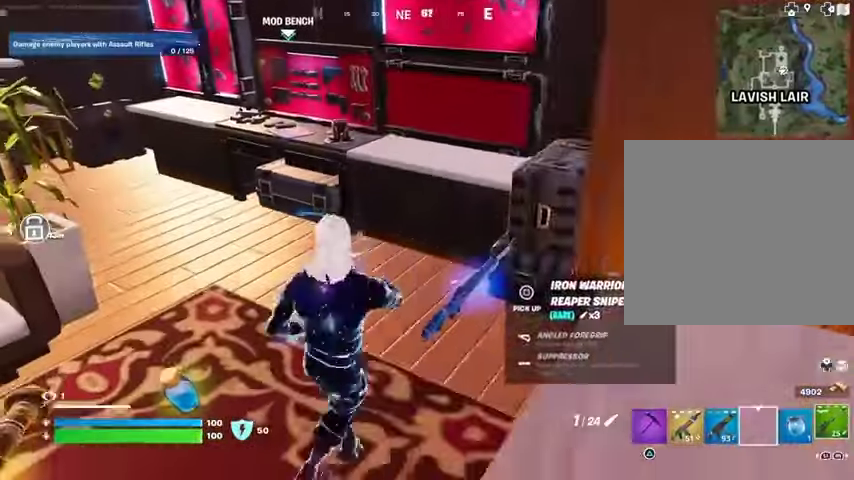
{"dt_ms": 500, "buttons": ["SQUARE"], "left_stick": "center", "right_stick": "center", "events": [[67, "left_stick", "center"], [133, "SQUARE", "down"]]}
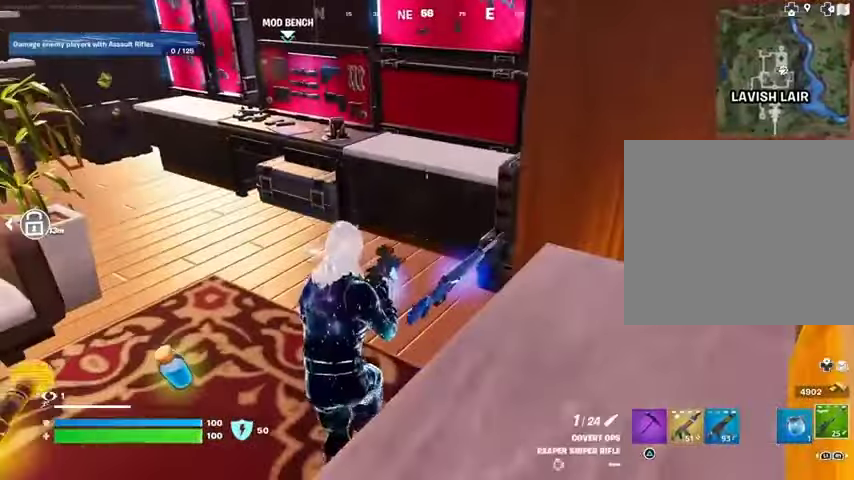
{"dt_ms": 500, "buttons": [], "left_stick": "center", "right_stick": "center", "events": [[33, "SQUARE", "up"], [67, "TRIANGLE", "down"], [133, "TRIANGLE", "up"], [167, "right_stick", "left"], [333, "right_stick", "center"]]}
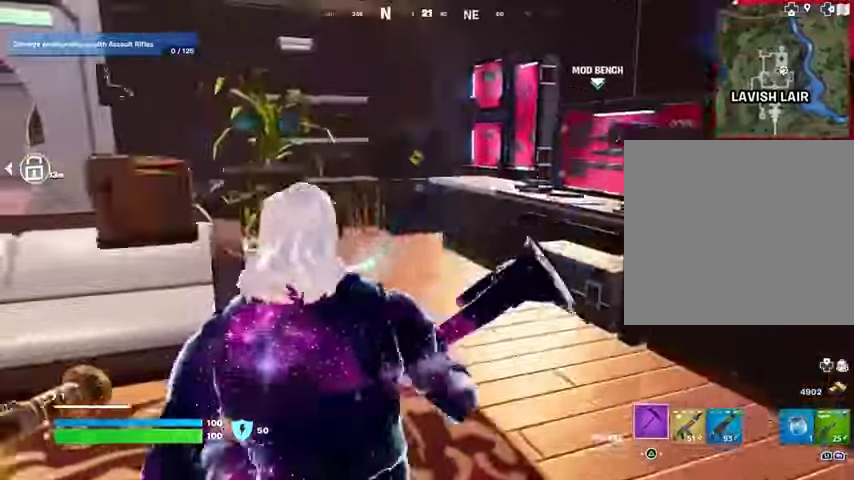
{"dt_ms": 500, "buttons": [], "left_stick": "up-right", "right_stick": "center", "events": [[33, "left_stick", "up-right"], [100, "L3", "down"], [100, "right_stick", "right"], [200, "L3", "up"], [233, "right_stick", "center"], [267, "R1", "down"], [267, "left_stick", "up"], [367, "R1", "up"], [367, "left_stick", "up-right"]]}
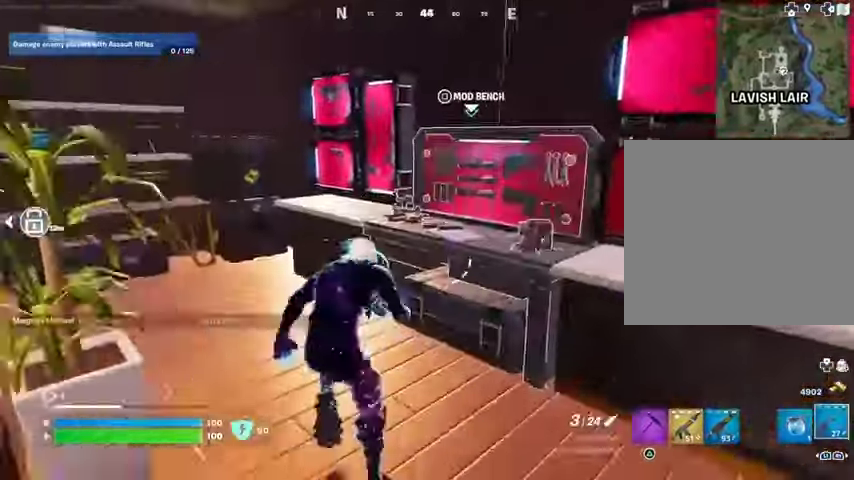
{"dt_ms": 500, "buttons": ["DPAD_RIGHT"], "left_stick": "center", "right_stick": "center", "events": [[33, "right_stick", "right"], [100, "left_stick", "center"], [100, "right_stick", "center"], [167, "SQUARE", "down"], [233, "SQUARE", "up"], [333, "DPAD_RIGHT", "down"], [367, "DPAD_RIGHT", "up"], [500, "DPAD_RIGHT", "down"]]}
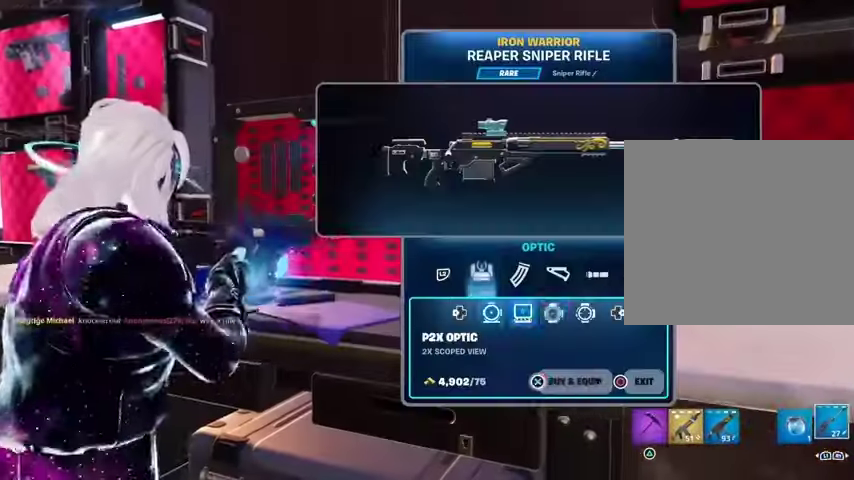
{"dt_ms": 500, "buttons": ["CROSS"], "left_stick": "center", "right_stick": "center", "events": [[33, "DPAD_RIGHT", "up"], [67, "CROSS", "down"]]}
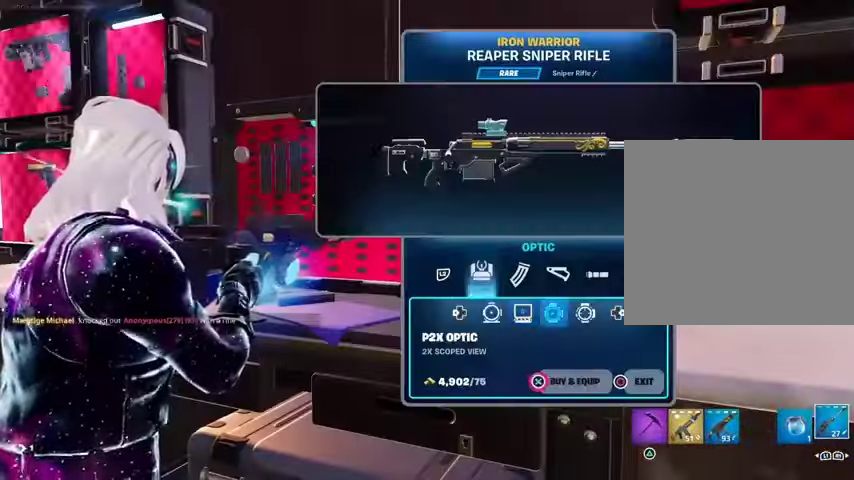
{"dt_ms": 500, "buttons": ["DPAD_RIGHT"], "left_stick": "center", "right_stick": "center", "events": [[200, "L2", "down"], [233, "CROSS", "up"], [333, "DPAD_RIGHT", "down"], [333, "L2", "up"], [400, "DPAD_RIGHT", "up"], [500, "DPAD_RIGHT", "down"]]}
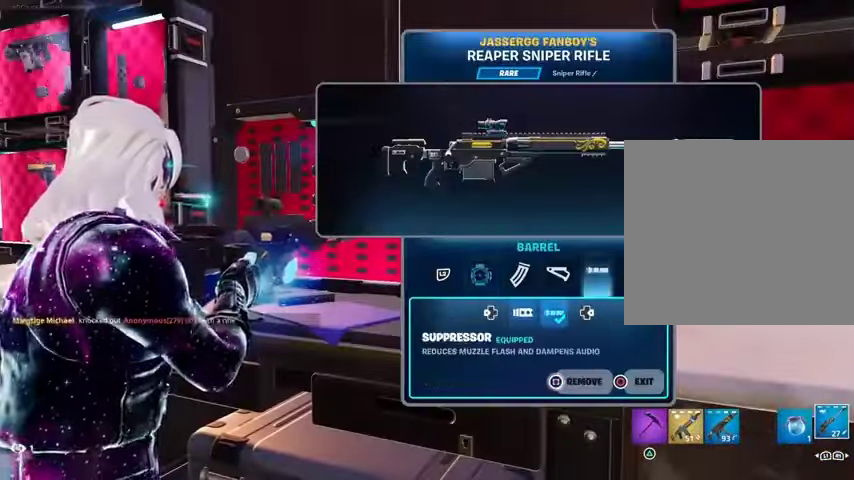
{"dt_ms": 500, "buttons": ["R1"], "left_stick": "center", "right_stick": "center", "events": [[100, "DPAD_RIGHT", "up"], [233, "CIRCLE", "down"], [300, "CIRCLE", "up"], [333, "right_stick", "left"], [467, "right_stick", "center"], [500, "R1", "down"]]}
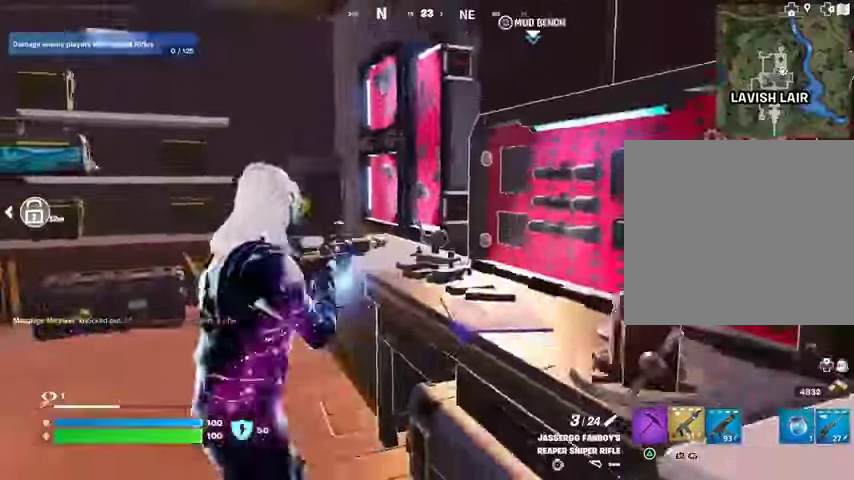
{"dt_ms": 500, "buttons": [], "left_stick": "up-right", "right_stick": "center", "events": [[67, "left_stick", "left"], [100, "TRIANGLE", "down"], [133, "R1", "up"], [133, "TRIANGLE", "up"], [167, "left_stick", "center"], [167, "right_stick", "down-left"], [233, "left_stick", "up"], [267, "right_stick", "center"], [367, "left_stick", "up-right"]]}
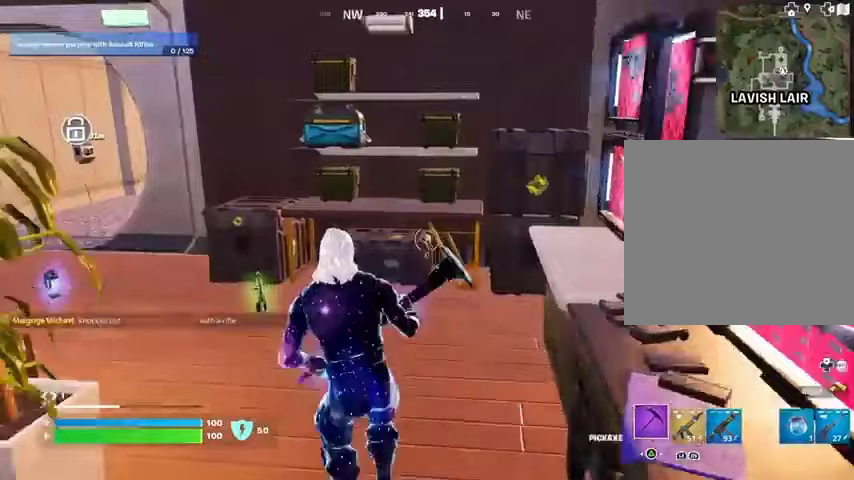
{"dt_ms": 500, "buttons": ["R2"], "left_stick": "down-right", "right_stick": "center", "events": [[100, "left_stick", "up"], [133, "R2", "down"], [367, "right_stick", "left"], [400, "left_stick", "right"], [433, "right_stick", "center"], [500, "left_stick", "down-right"]]}
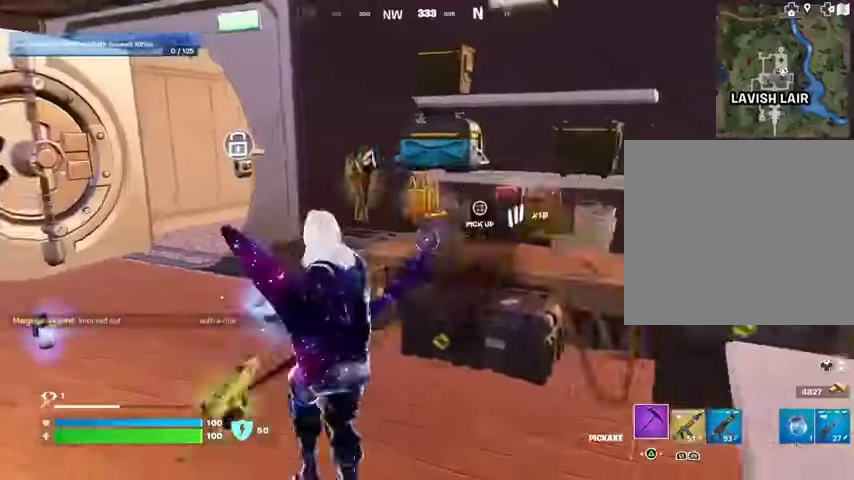
{"dt_ms": 500, "buttons": ["R2"], "left_stick": "down-right", "right_stick": "center", "events": [[167, "right_stick", "up"], [200, "R1", "down"], [200, "left_stick", "center"], [267, "right_stick", "center"], [300, "R1", "up"], [467, "left_stick", "down-right"]]}
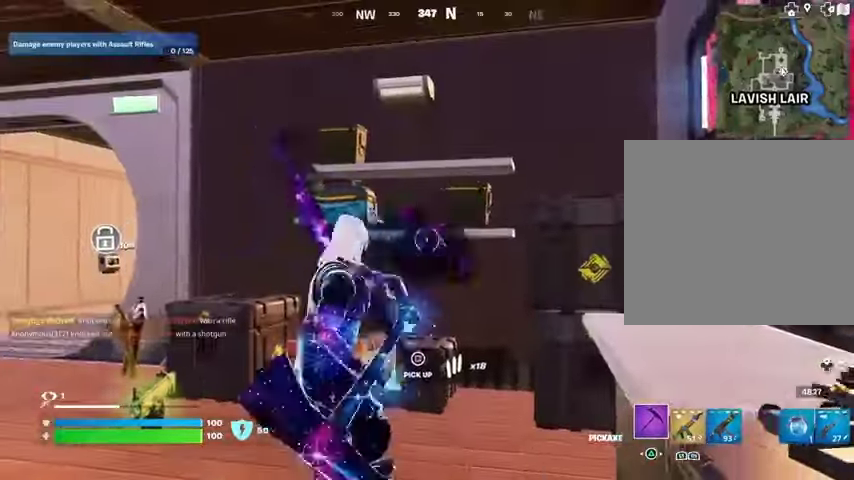
{"dt_ms": 500, "buttons": [], "left_stick": "right", "right_stick": "up"}
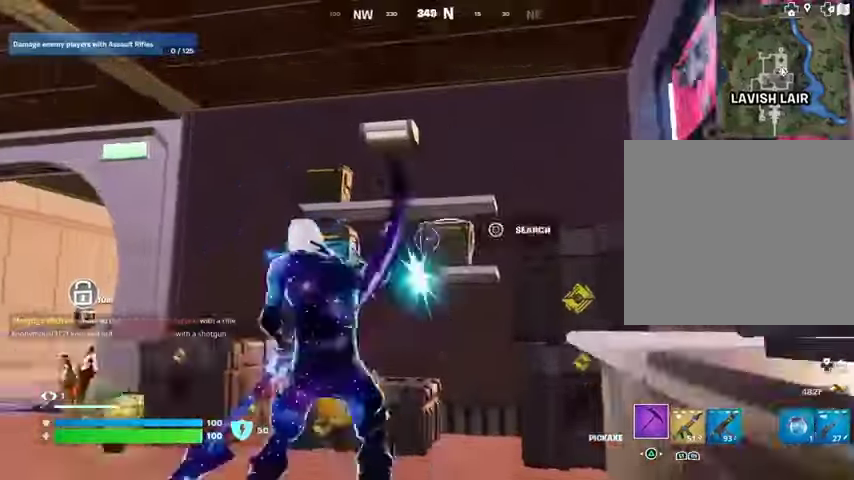
{"dt_ms": 500, "buttons": [], "left_stick": "up", "right_stick": "down-left", "events": [[33, "right_stick", "center"], [100, "SQUARE", "down"], [167, "SQUARE", "up"], [167, "left_stick", "center"], [233, "SQUARE", "down"], [267, "left_stick", "right"], [300, "SQUARE", "up"], [333, "right_stick", "down-left"], [367, "L3", "down"], [367, "left_stick", "up"], [433, "L3", "up"]]}
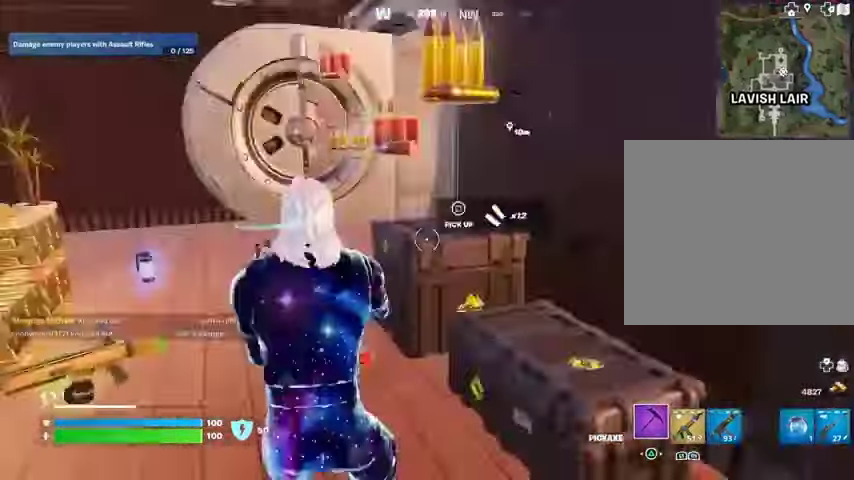
{"dt_ms": 500, "buttons": [], "left_stick": "up", "right_stick": "left"}
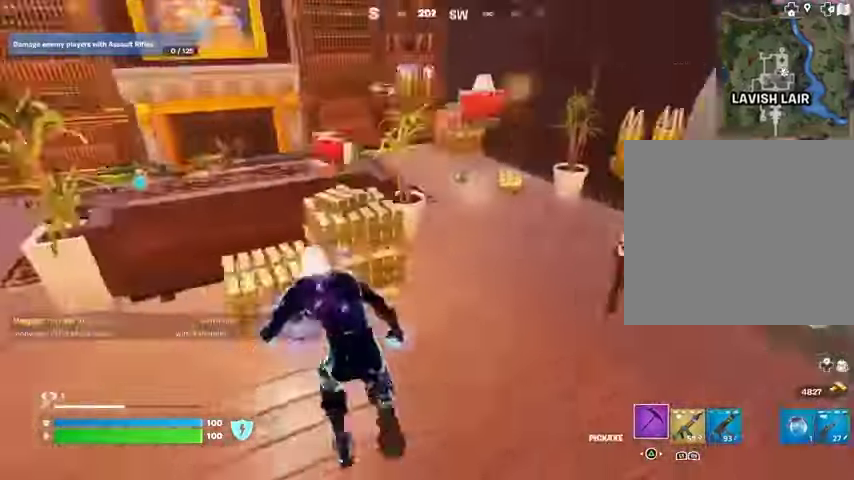
{"dt_ms": 500, "buttons": [], "left_stick": "up-right", "right_stick": "left", "events": [[33, "left_stick", "up-right"], [33, "right_stick", "center"], [100, "right_stick", "right"], [200, "right_stick", "left"], [267, "R1", "down"], [333, "R1", "up"], [400, "R1", "down"], [500, "R1", "up"]]}
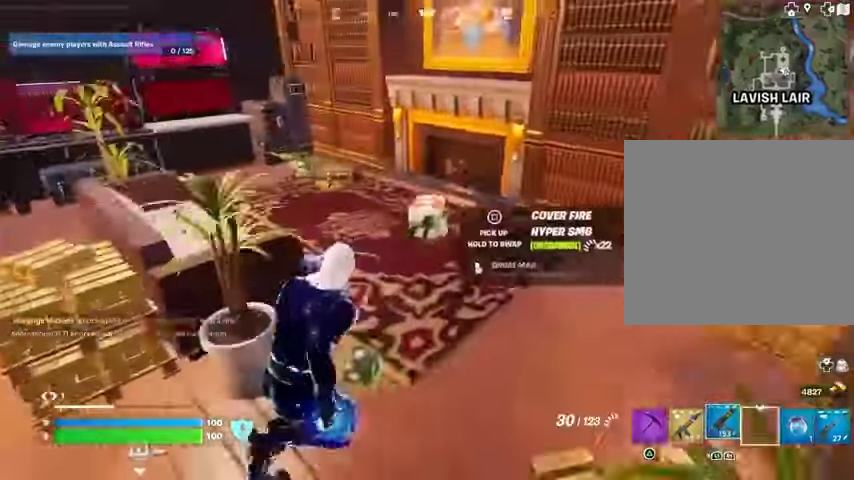
{"dt_ms": 500, "buttons": [], "left_stick": "up", "right_stick": "center", "events": [[233, "right_stick", "center"], [467, "left_stick", "up"]]}
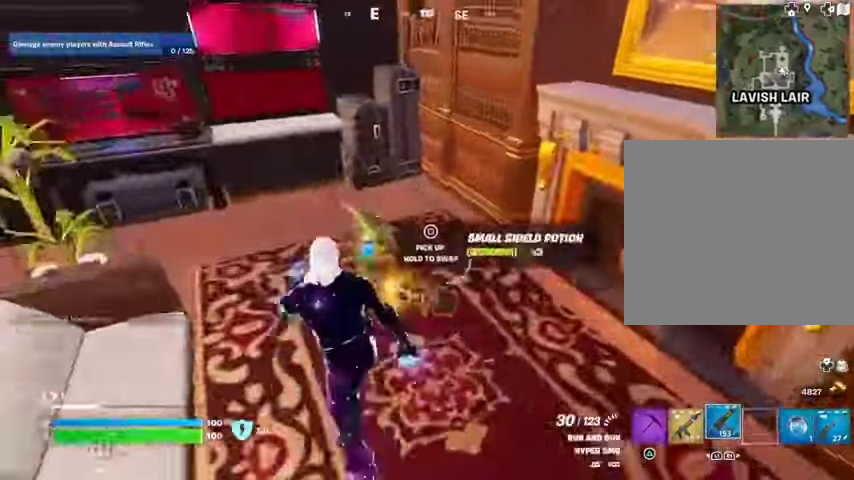
{"dt_ms": 500, "buttons": [], "left_stick": "right", "right_stick": "center", "events": [[200, "right_stick", "right"], [300, "left_stick", "right"], [467, "right_stick", "center"]]}
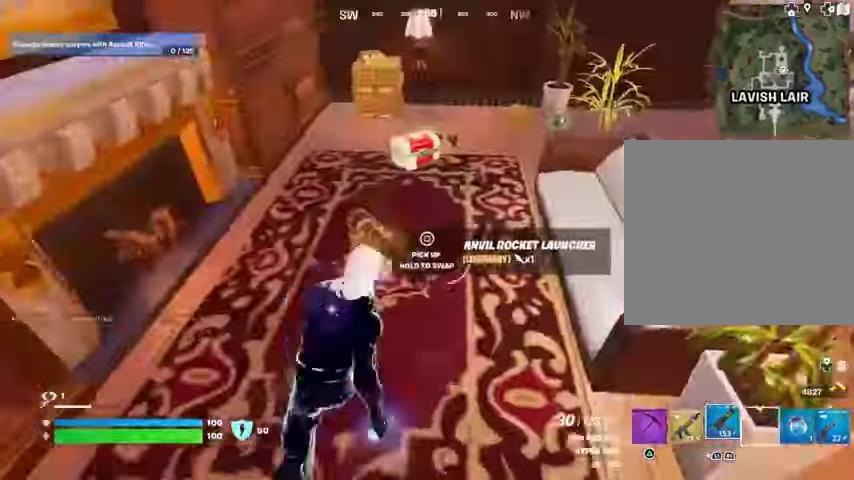
{"dt_ms": 500, "buttons": [], "left_stick": "down-left", "right_stick": "center", "events": [[267, "left_stick", "up-right"], [300, "right_stick", "left"], [367, "right_stick", "center"], [433, "left_stick", "down-left"]]}
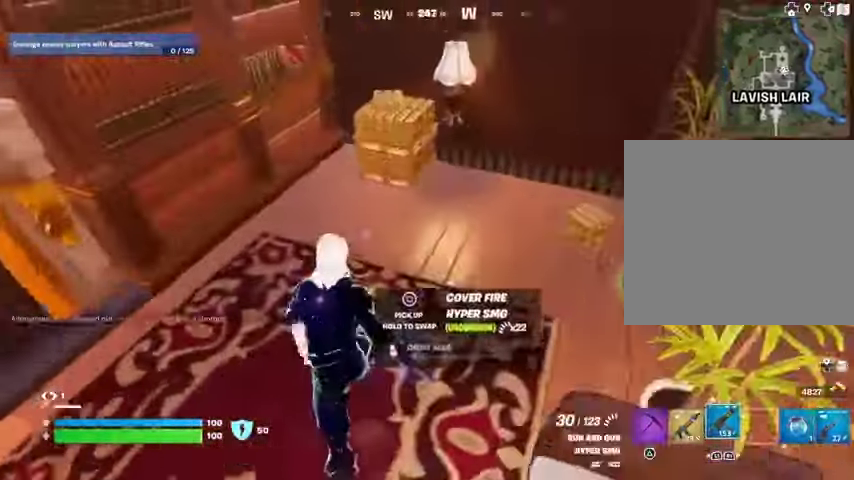
{"dt_ms": 500, "buttons": [], "left_stick": "up", "right_stick": "right", "events": [[100, "right_stick", "right"], [167, "right_stick", "up-right"], [333, "left_stick", "up"], [333, "right_stick", "center"], [500, "right_stick", "right"]]}
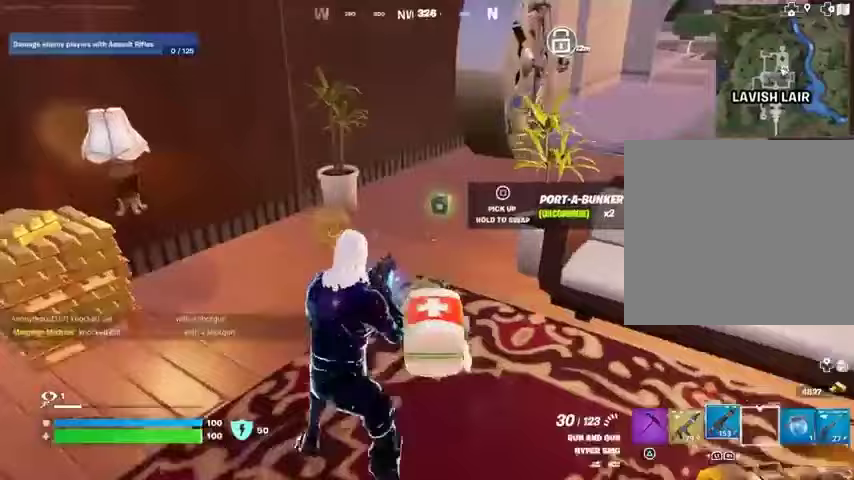
{"dt_ms": 500, "buttons": ["L3"], "left_stick": "up", "right_stick": "right", "events": [[67, "right_stick", "center"], [267, "SQUARE", "down"], [300, "SQUARE", "up"], [300, "left_stick", "up-right"], [400, "left_stick", "up"], [433, "right_stick", "right"], [500, "L3", "down"]]}
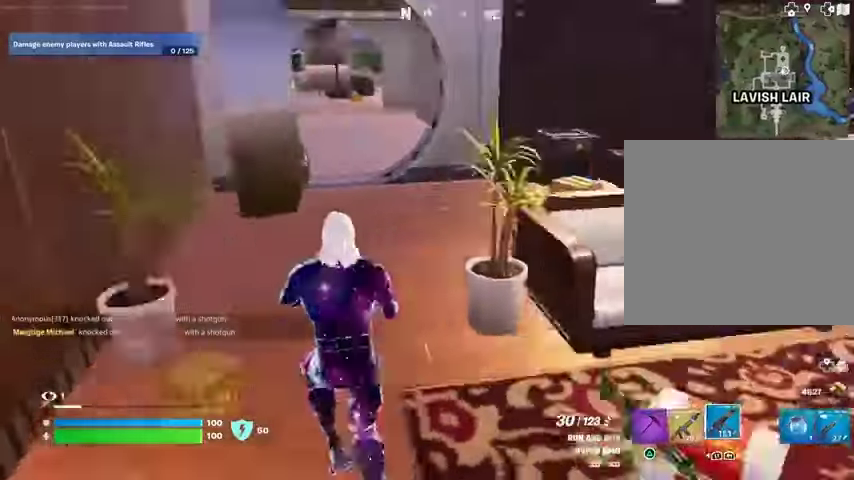
{"dt_ms": 500, "buttons": [], "left_stick": "up", "right_stick": "center", "events": [[67, "right_stick", "center"], [100, "L3", "up"], [100, "left_stick", "up-right"], [233, "left_stick", "up"], [333, "left_stick", "up-right"], [500, "left_stick", "up"]]}